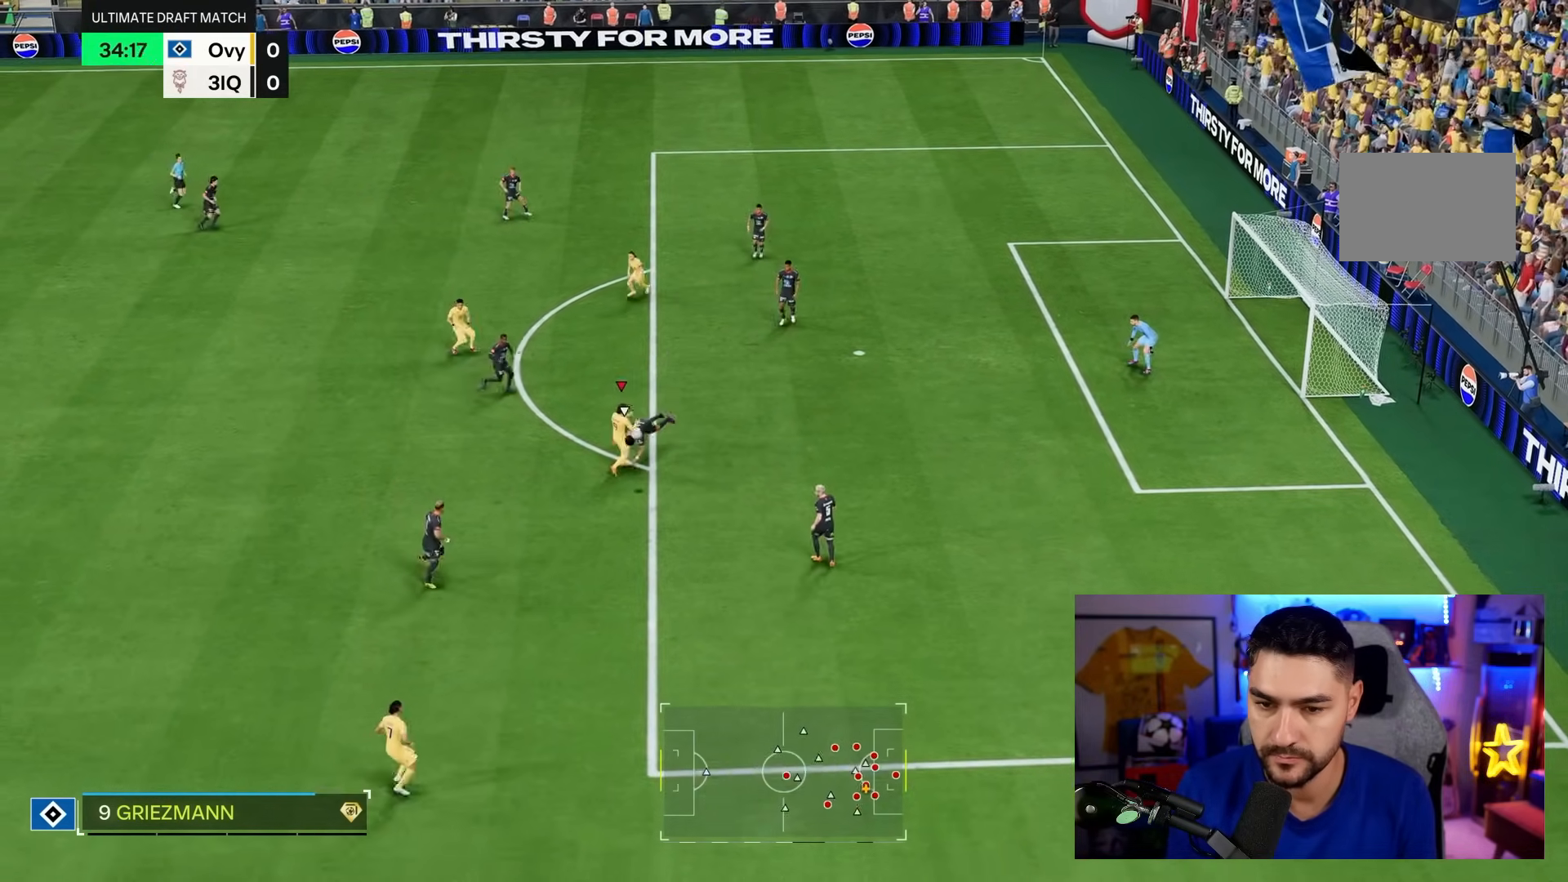
Gameplay with a controller (PlayStation layout); each line is a JSON object with the inputs held at the frame after it. "events" lists button and stick changes between this image and that frame as [ms after this image, input, new state], when the widget could be followed in between. Not read: L3 R3.
{"buttons": [], "left_stick": "up-right", "right_stick": "center", "events": [[383, "left_stick", "up-right"]]}
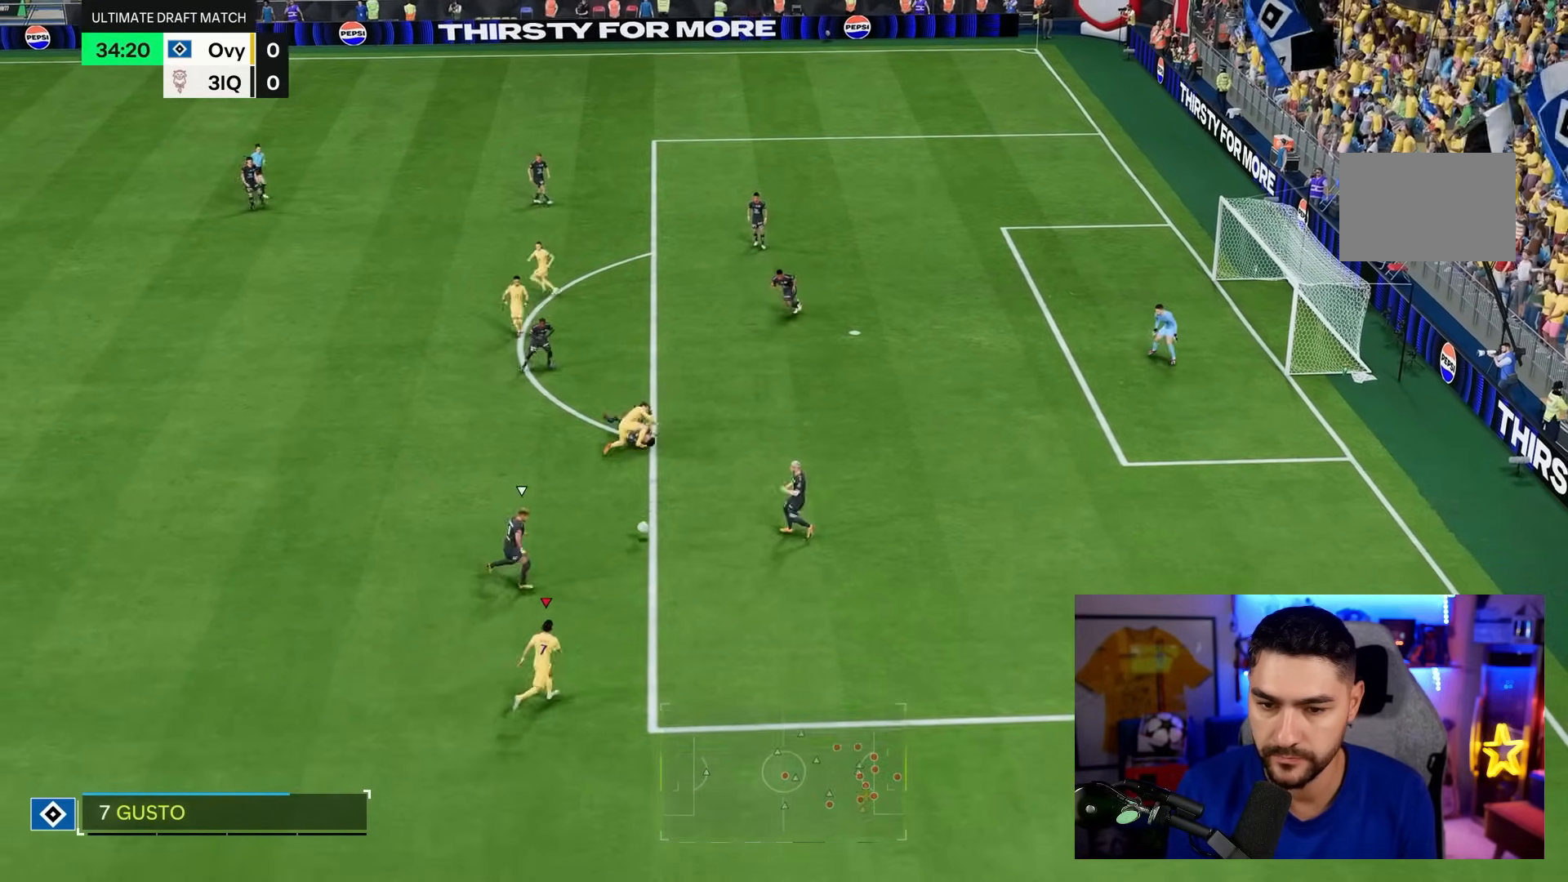
{"buttons": [], "left_stick": "up", "right_stick": "center", "events": [[33, "left_stick", "down-right"], [100, "left_stick", "down"], [233, "left_stick", "left"], [333, "left_stick", "up-right"], [367, "CROSS", "down"], [433, "left_stick", "up"], [467, "CROSS", "up"]]}
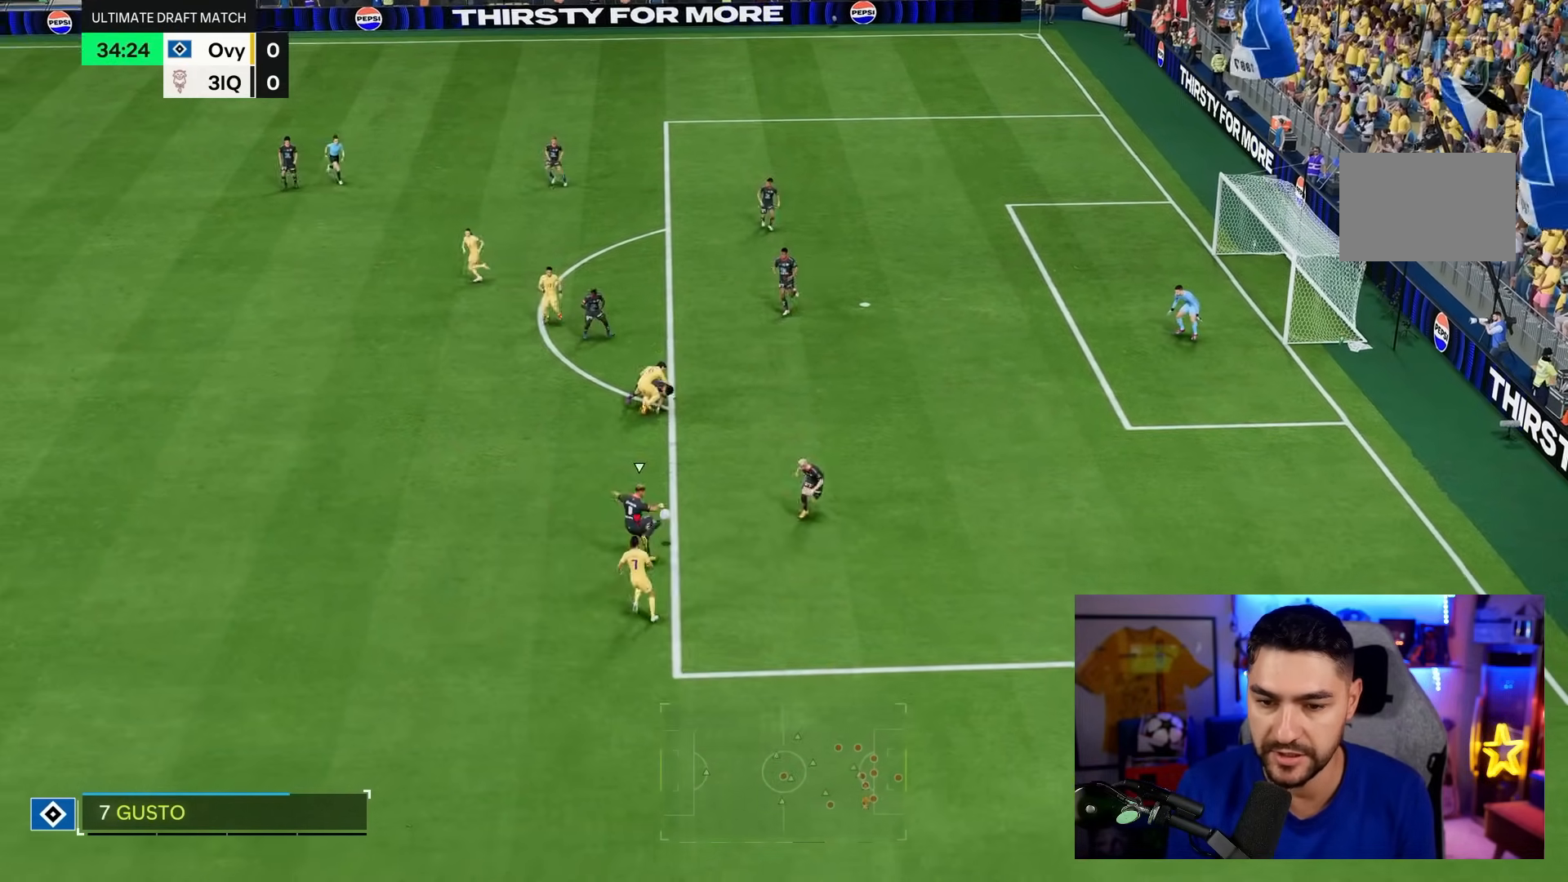
{"buttons": [], "left_stick": "up", "right_stick": "center", "events": []}
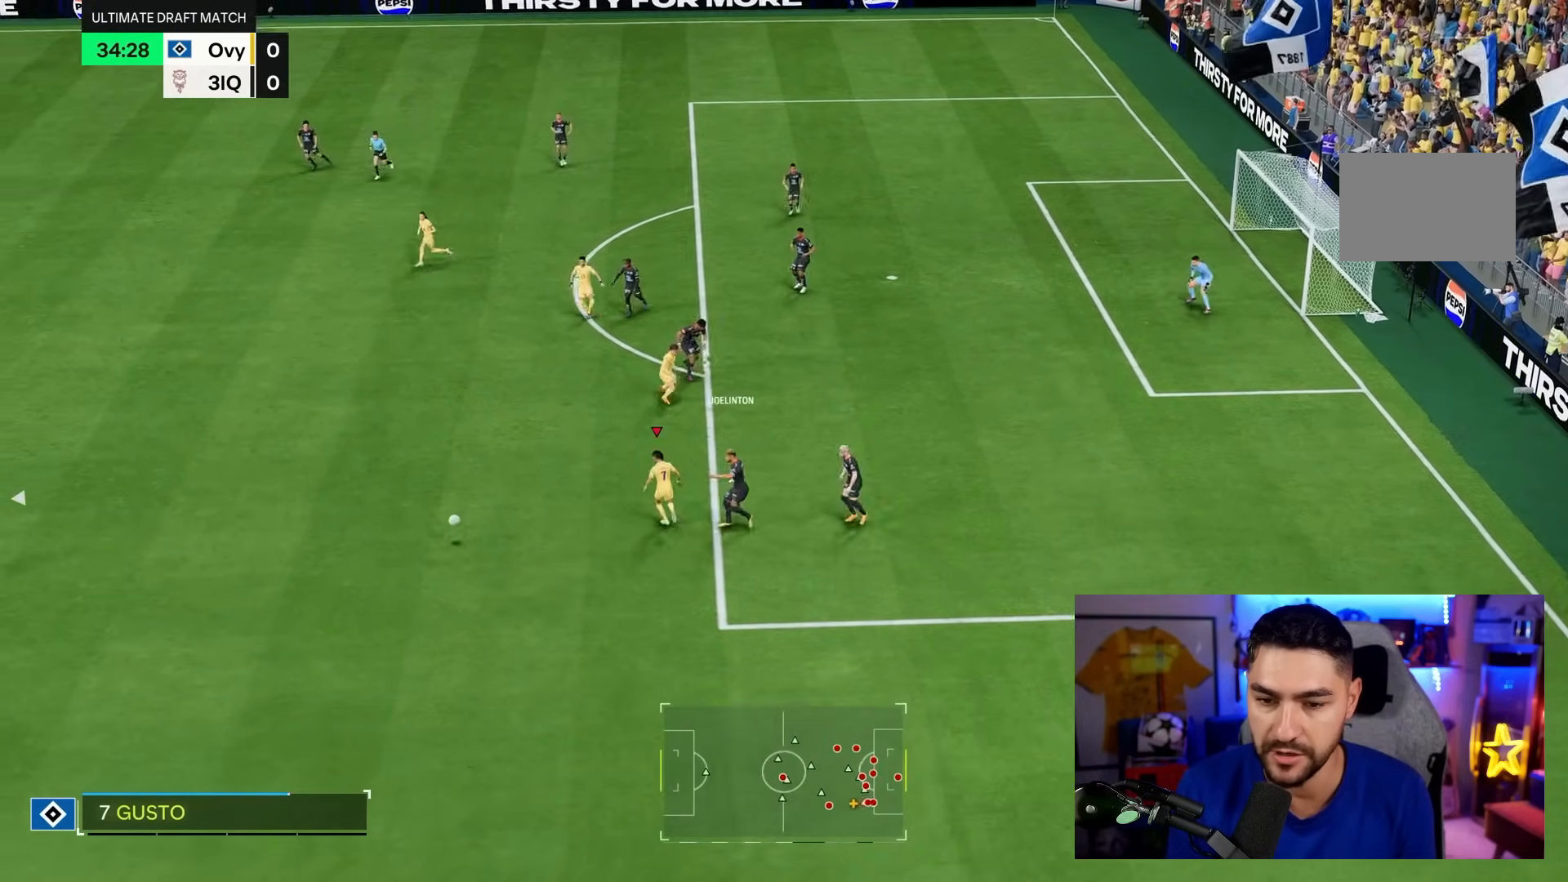
{"buttons": [], "left_stick": "down-right", "right_stick": "center", "events": [[233, "left_stick", "up-left"], [317, "L1", "down"], [367, "left_stick", "down"], [383, "L1", "up"], [417, "left_stick", "down-right"]]}
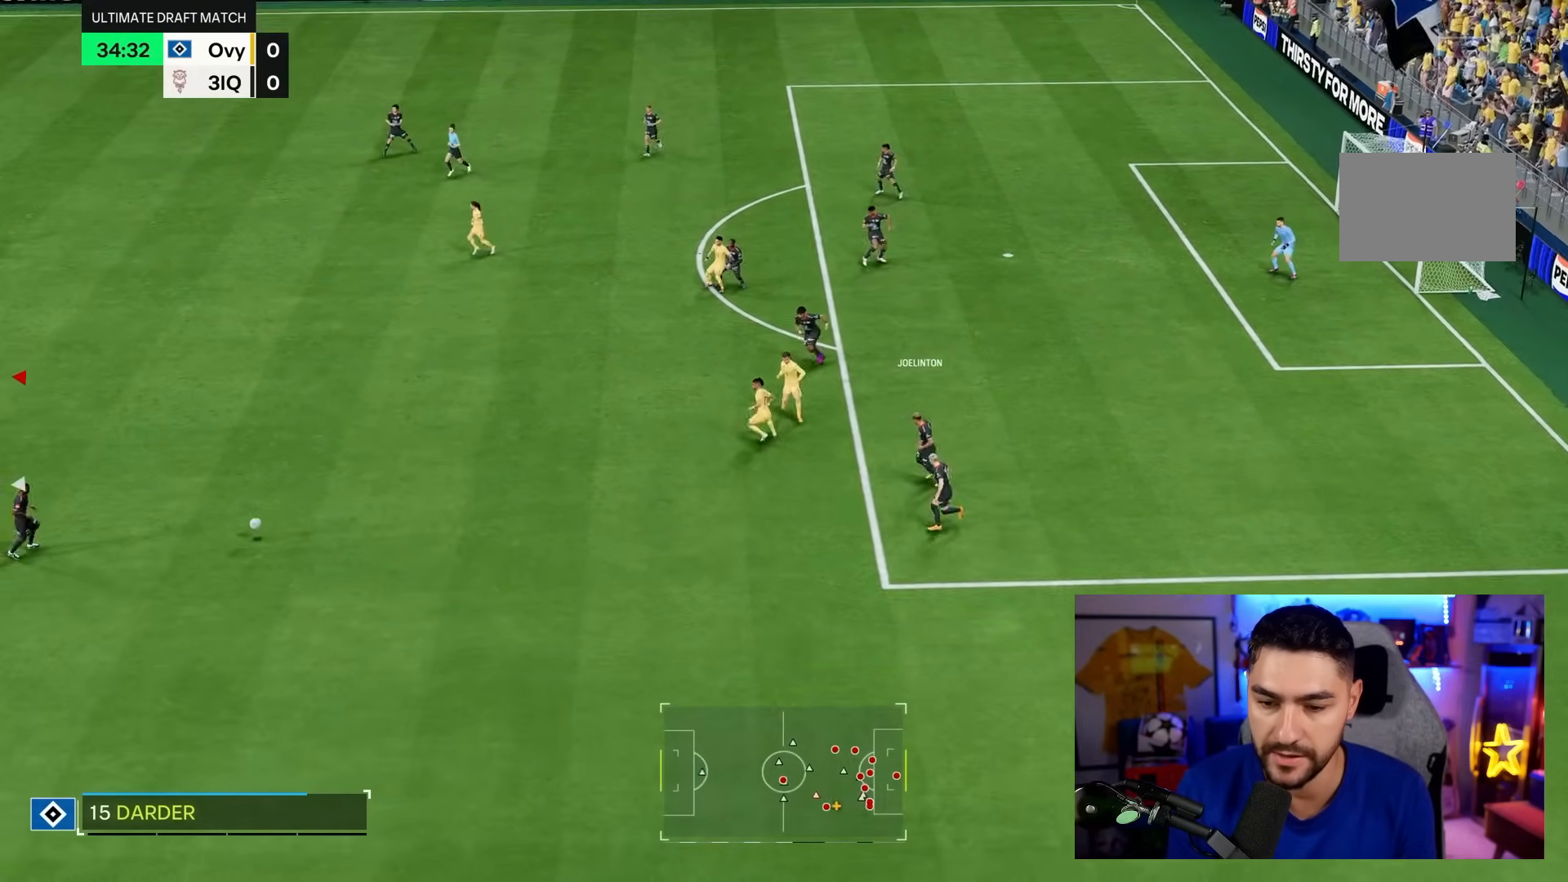
{"buttons": ["L2"], "left_stick": "right", "right_stick": "center", "events": [[217, "CROSS", "down"], [233, "L2", "down"], [250, "left_stick", "down"], [450, "left_stick", "right"], [500, "CROSS", "up"]]}
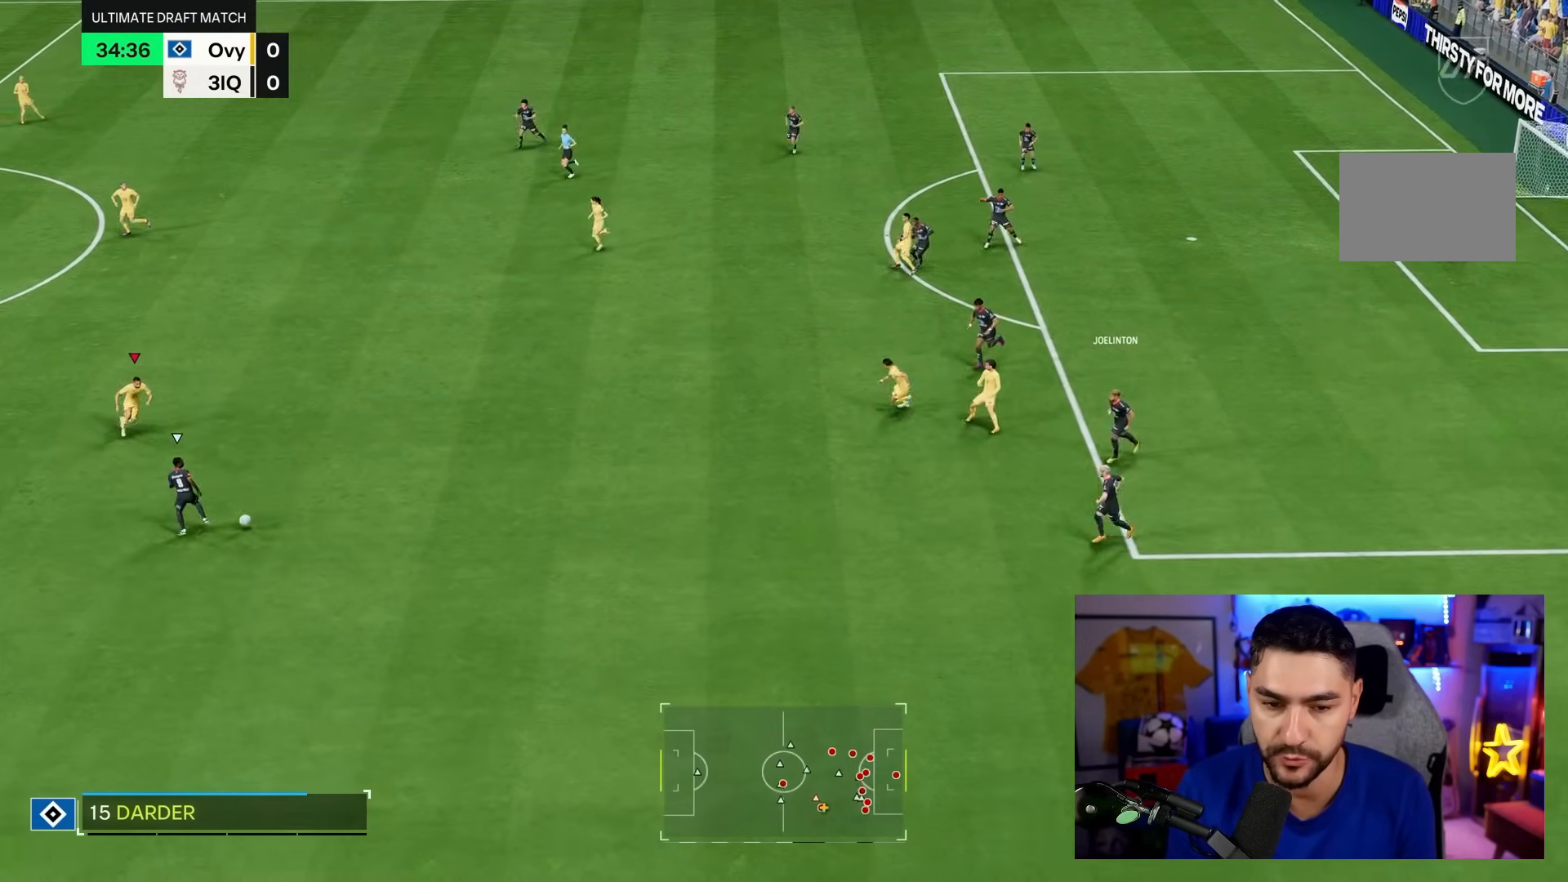
{"buttons": ["L2", "R2"], "left_stick": "down-left", "right_stick": "center", "events": [[83, "left_stick", "down-right"], [283, "left_stick", "down"], [450, "left_stick", "down-left"], [483, "R2", "down"]]}
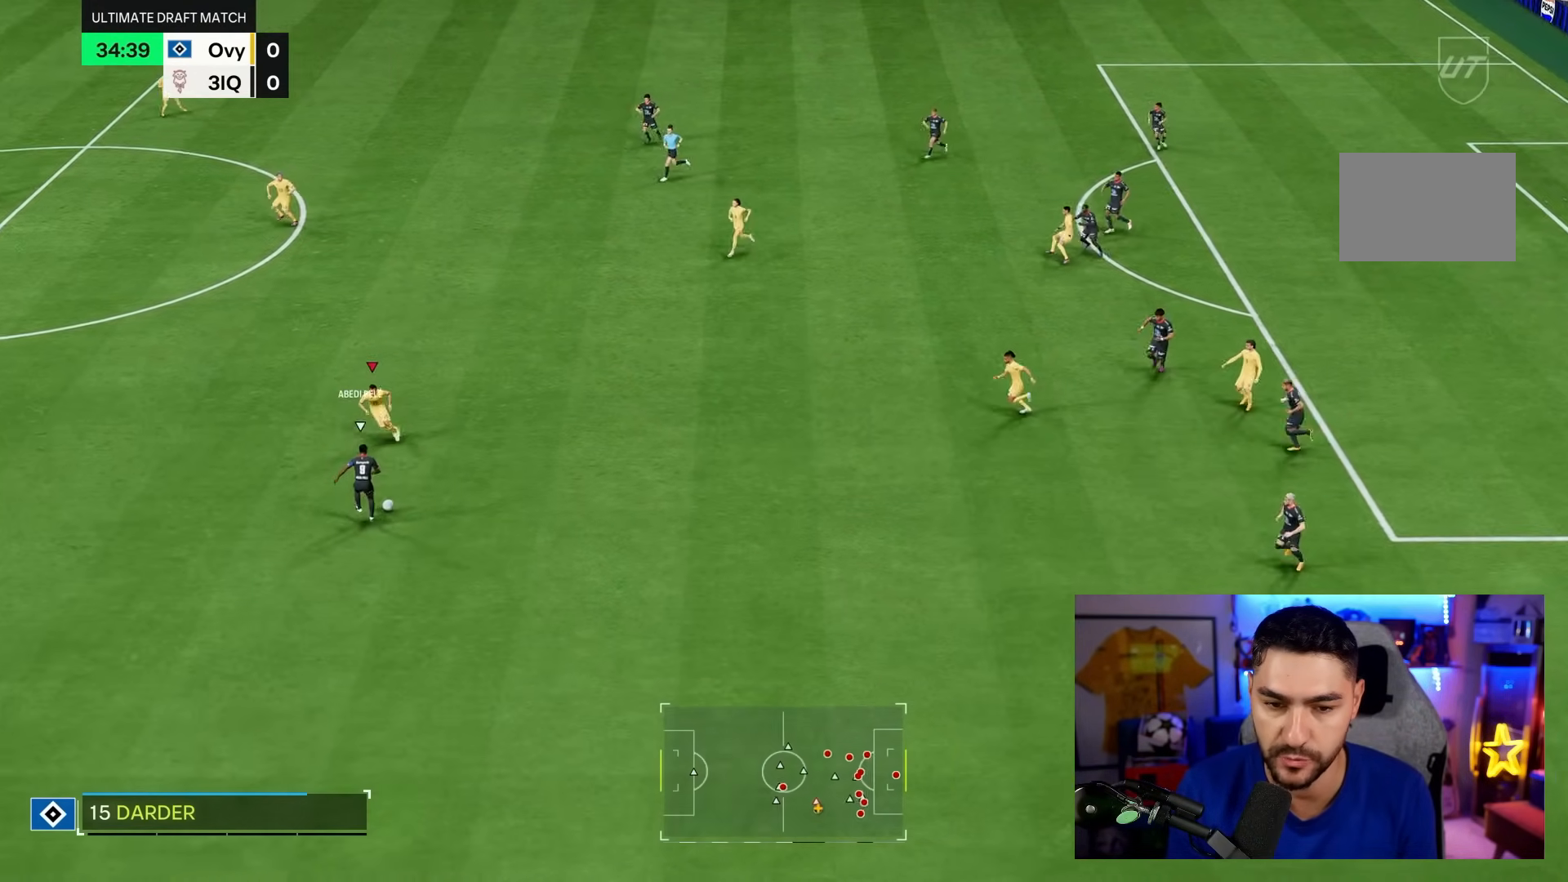
{"buttons": ["R2"], "left_stick": "down", "right_stick": "center", "events": [[67, "L2", "up"], [483, "left_stick", "down"]]}
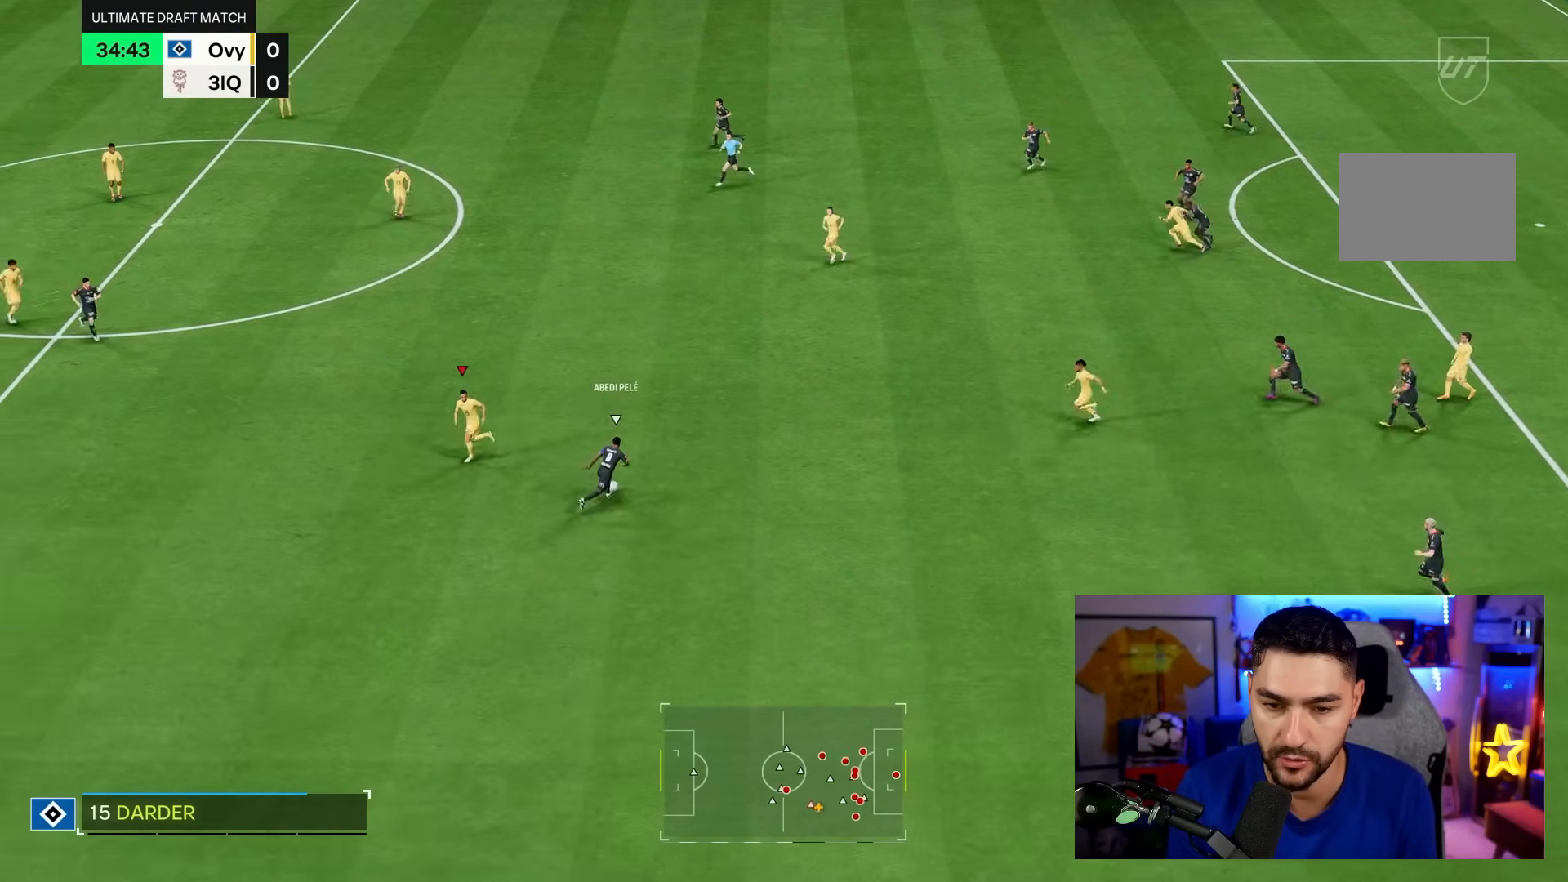
{"buttons": ["R2"], "left_stick": "up", "right_stick": "center", "events": [[17, "L2", "down"], [33, "R2", "up"], [150, "L2", "up"], [150, "R2", "down"], [150, "left_stick", "up"]]}
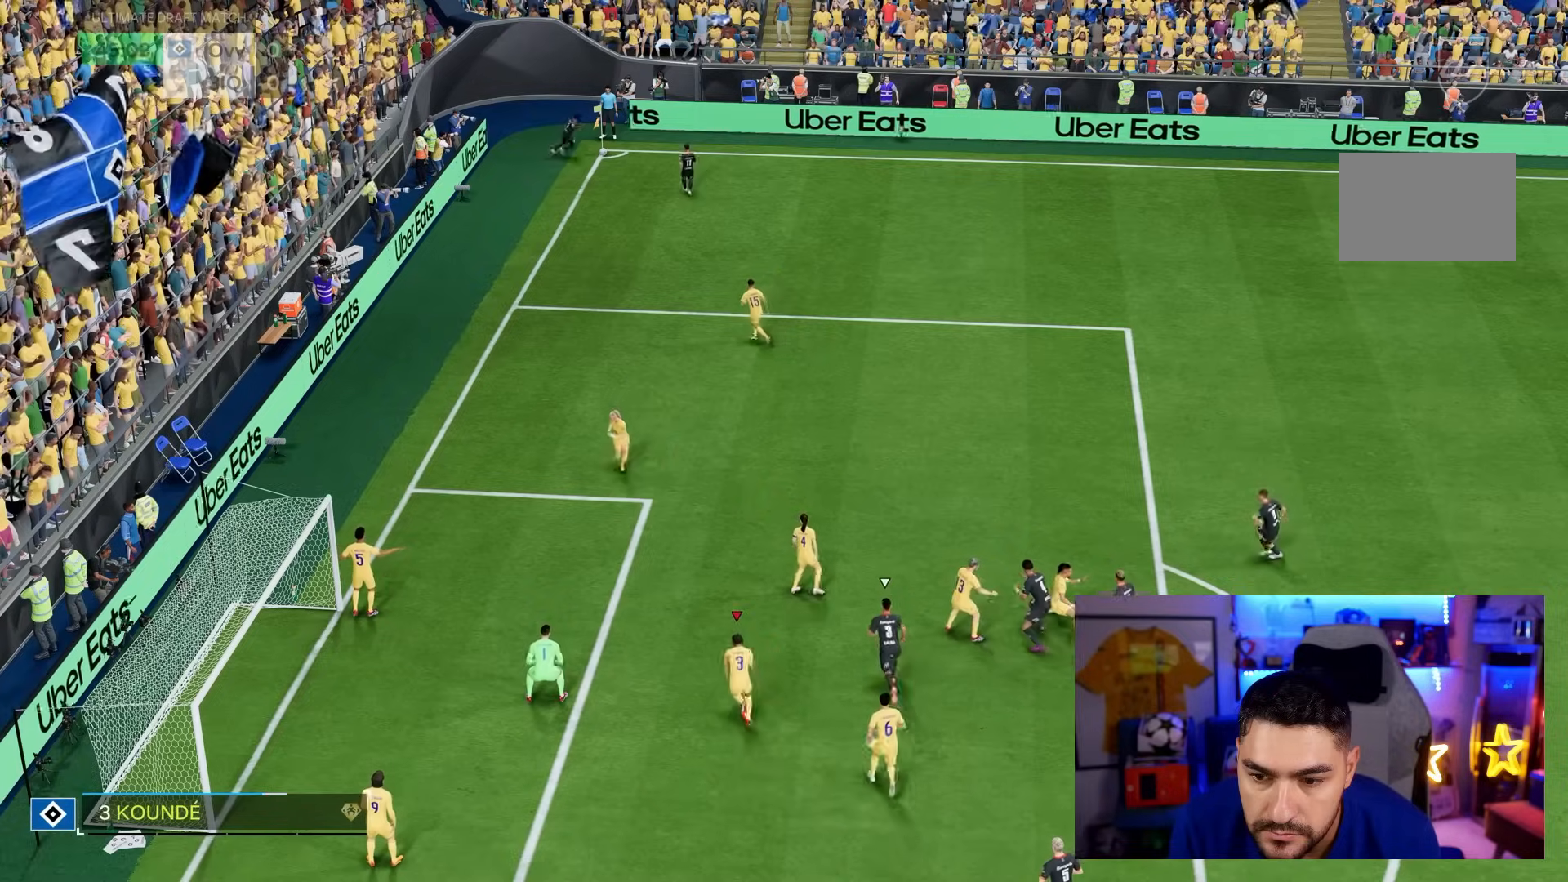
{"buttons": ["R2"], "left_stick": "up", "right_stick": "center", "events": []}
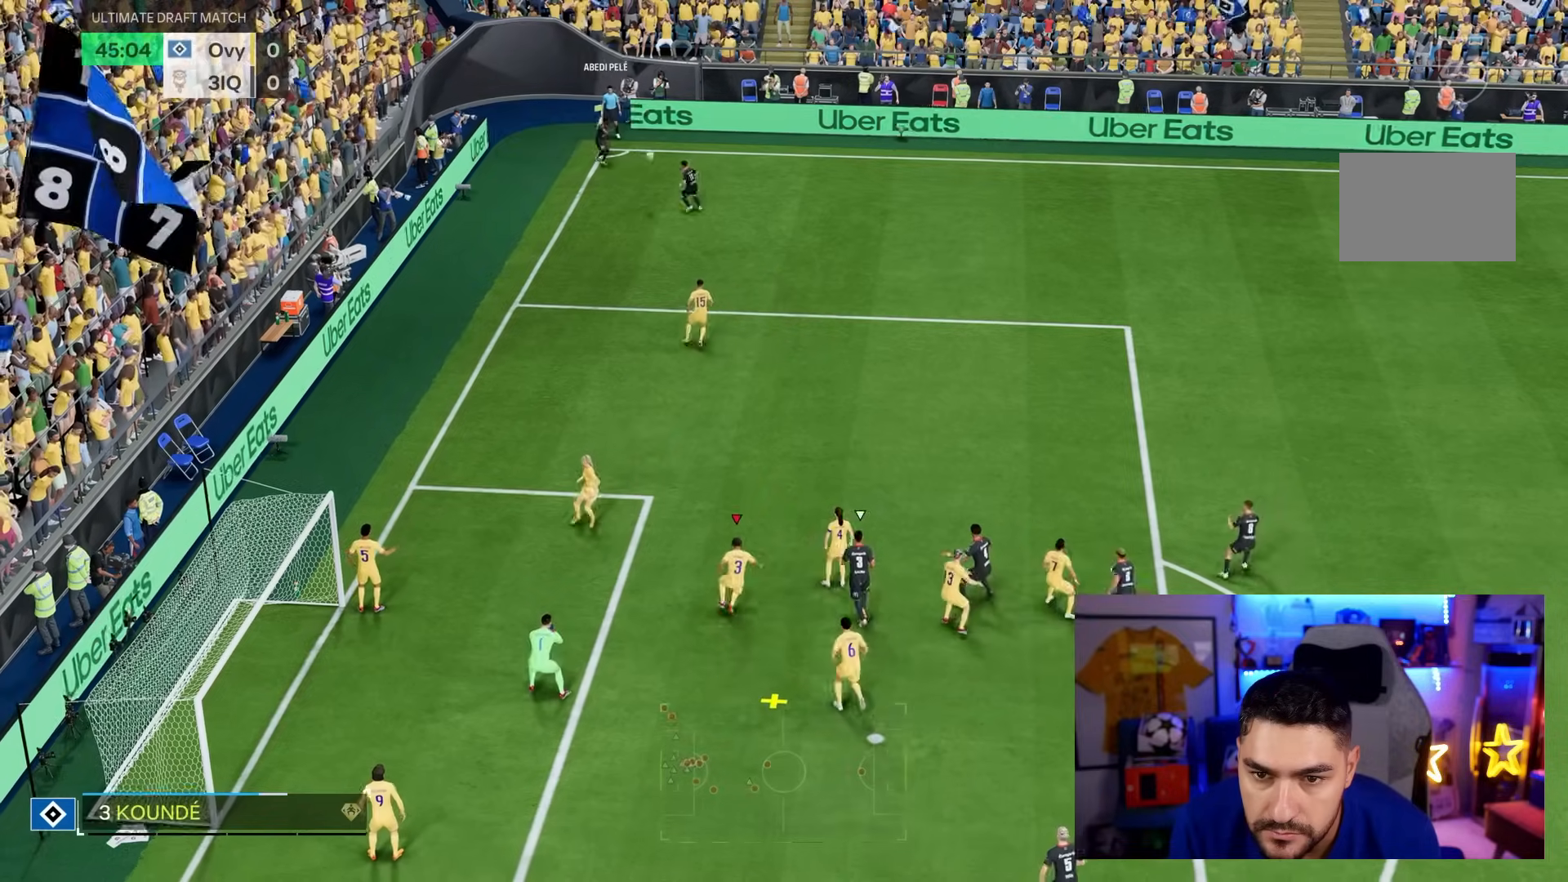
{"buttons": ["R2"], "left_stick": "up-right", "right_stick": "center", "events": [[67, "CIRCLE", "down"], [67, "left_stick", "up-right"], [417, "CIRCLE", "up"]]}
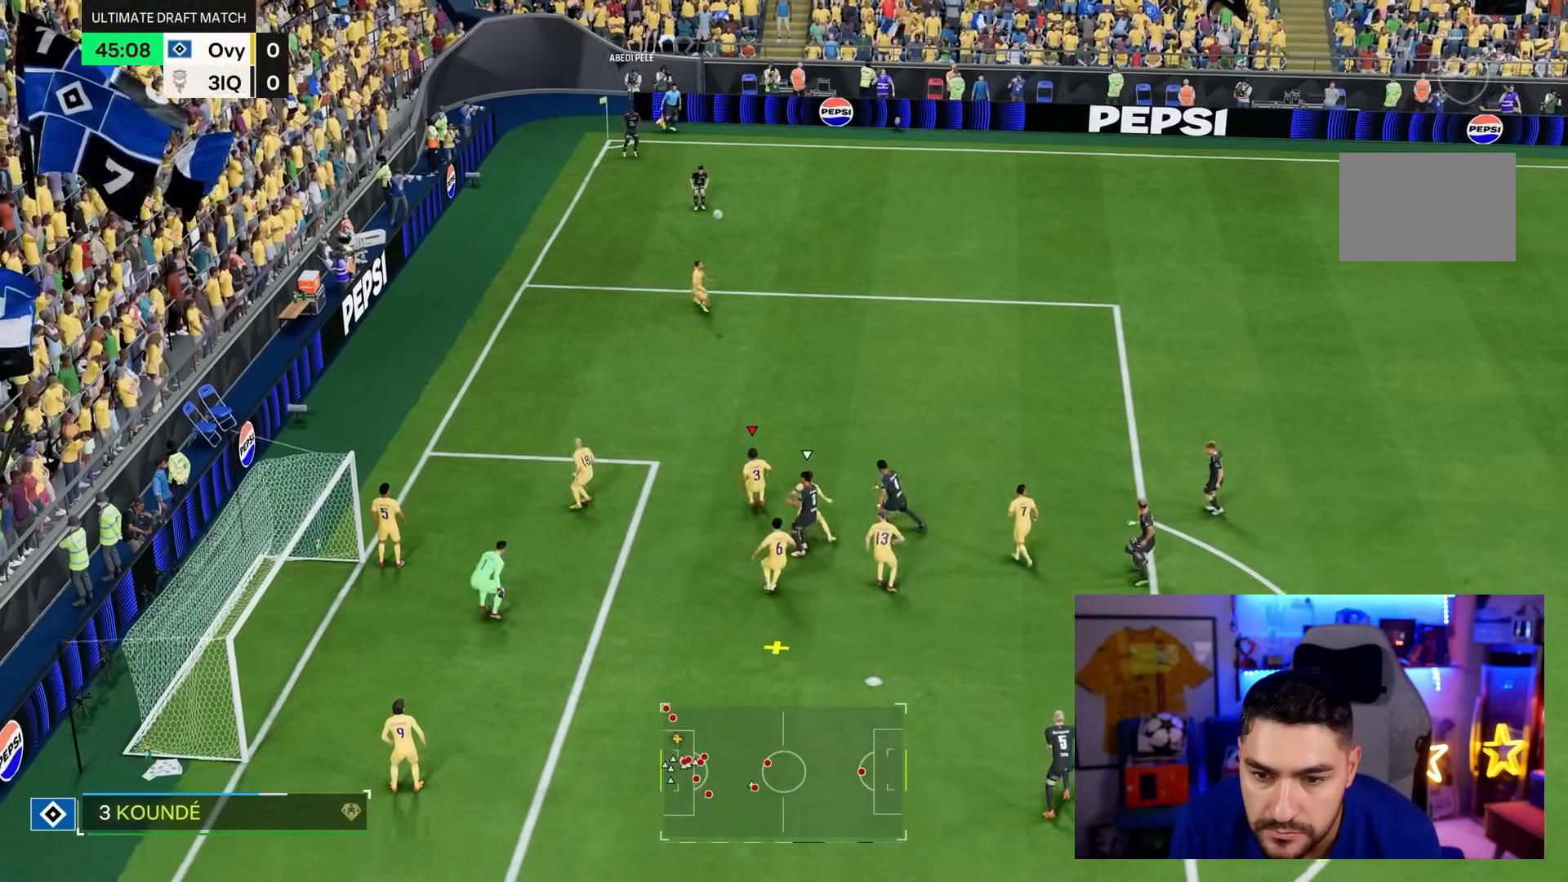
{"buttons": ["CIRCLE"], "left_stick": "right", "right_stick": "center", "events": [[17, "CIRCLE", "down"], [117, "left_stick", "right"], [283, "CIRCLE", "up"], [367, "R2", "up"], [383, "CIRCLE", "down"]]}
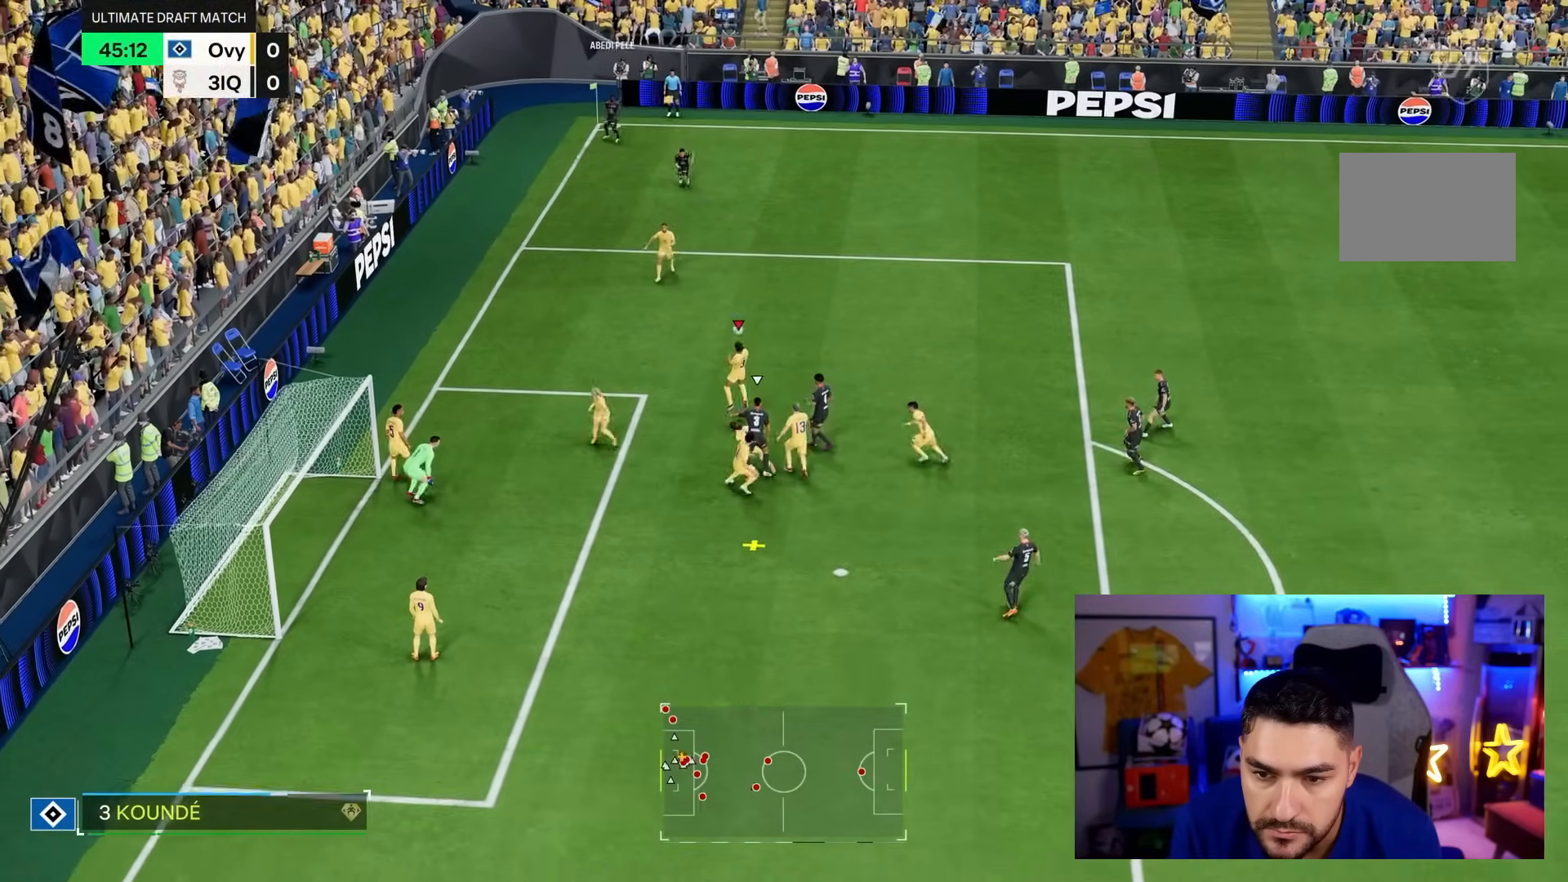
{"buttons": [], "left_stick": "right", "right_stick": "center", "events": [[50, "CIRCLE", "up"]]}
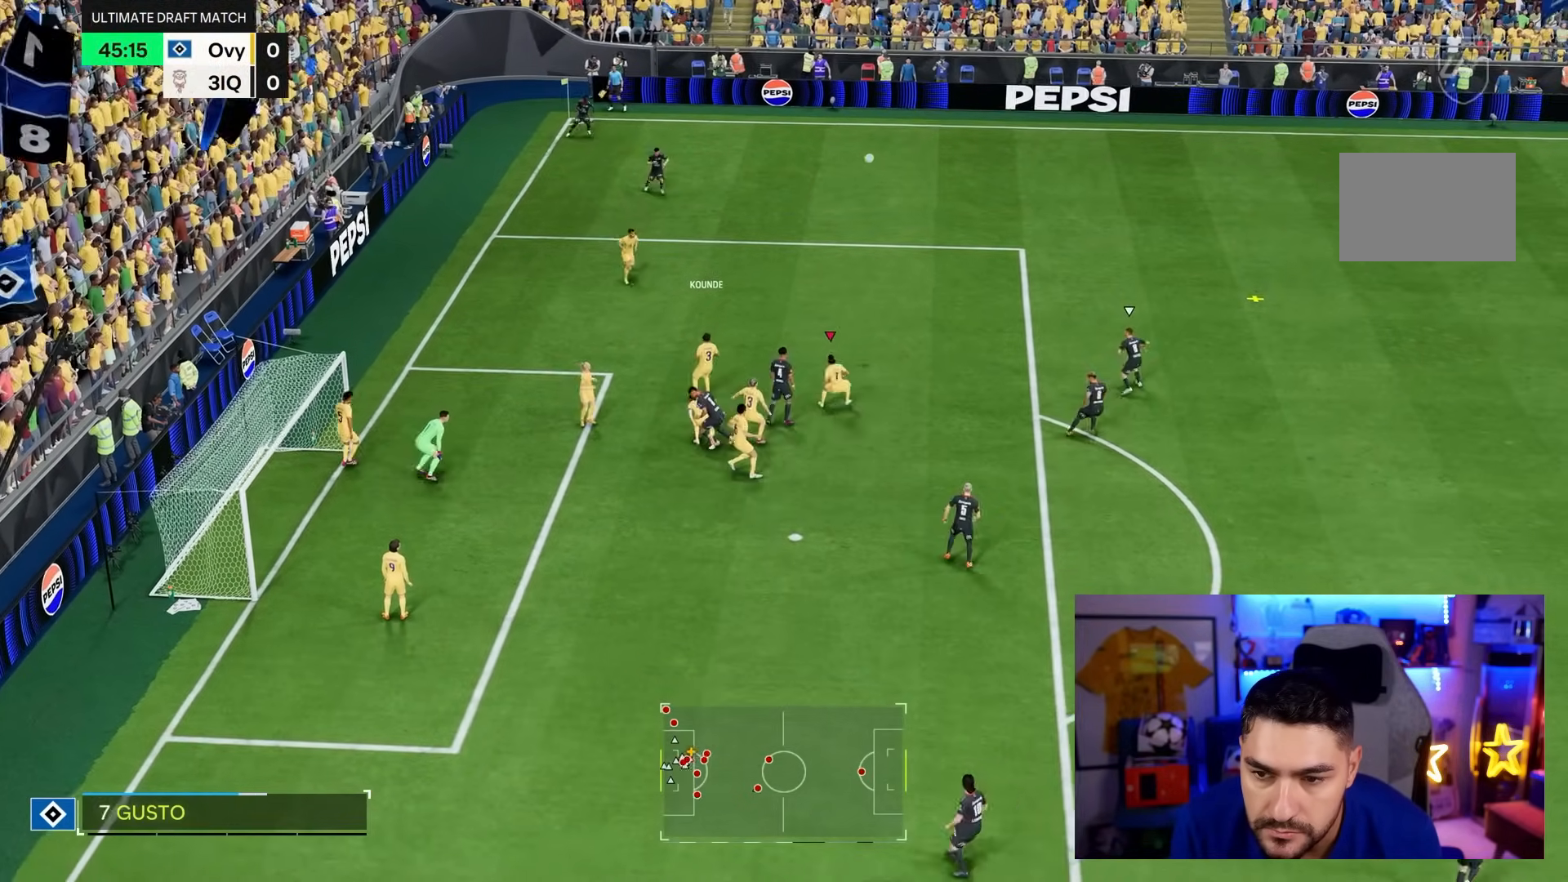
{"buttons": ["R2"], "left_stick": "right", "right_stick": "center", "events": [[100, "R2", "down"]]}
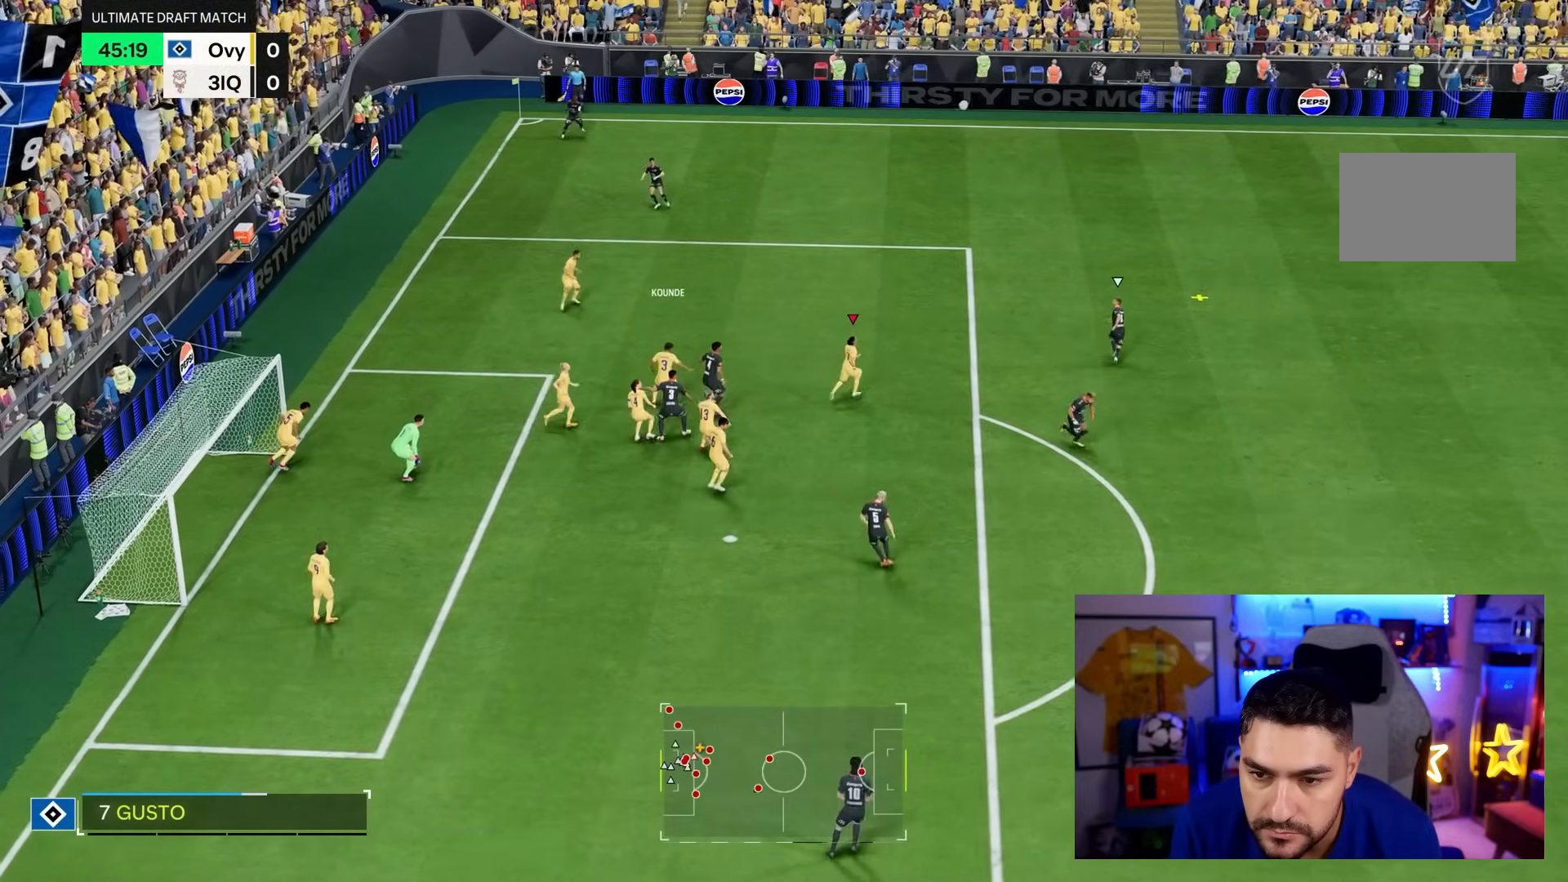
{"buttons": ["L2"], "left_stick": "right", "right_stick": "center", "events": [[383, "R2", "up"], [450, "L2", "down"]]}
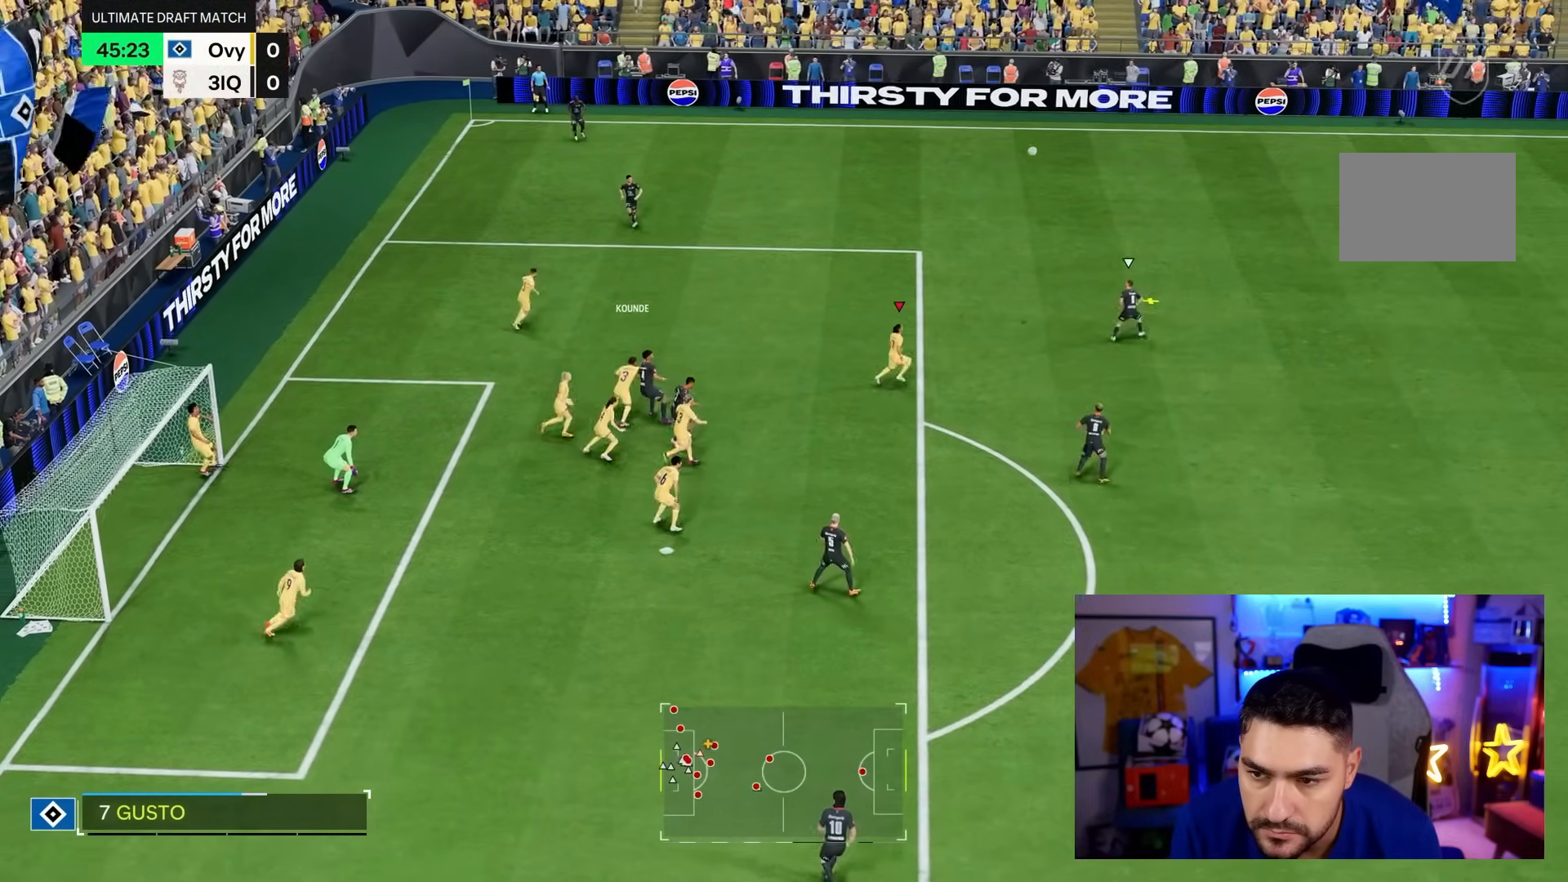
{"buttons": ["L2"], "left_stick": "right", "right_stick": "center", "events": [[33, "left_stick", "up-right"], [333, "left_stick", "right"]]}
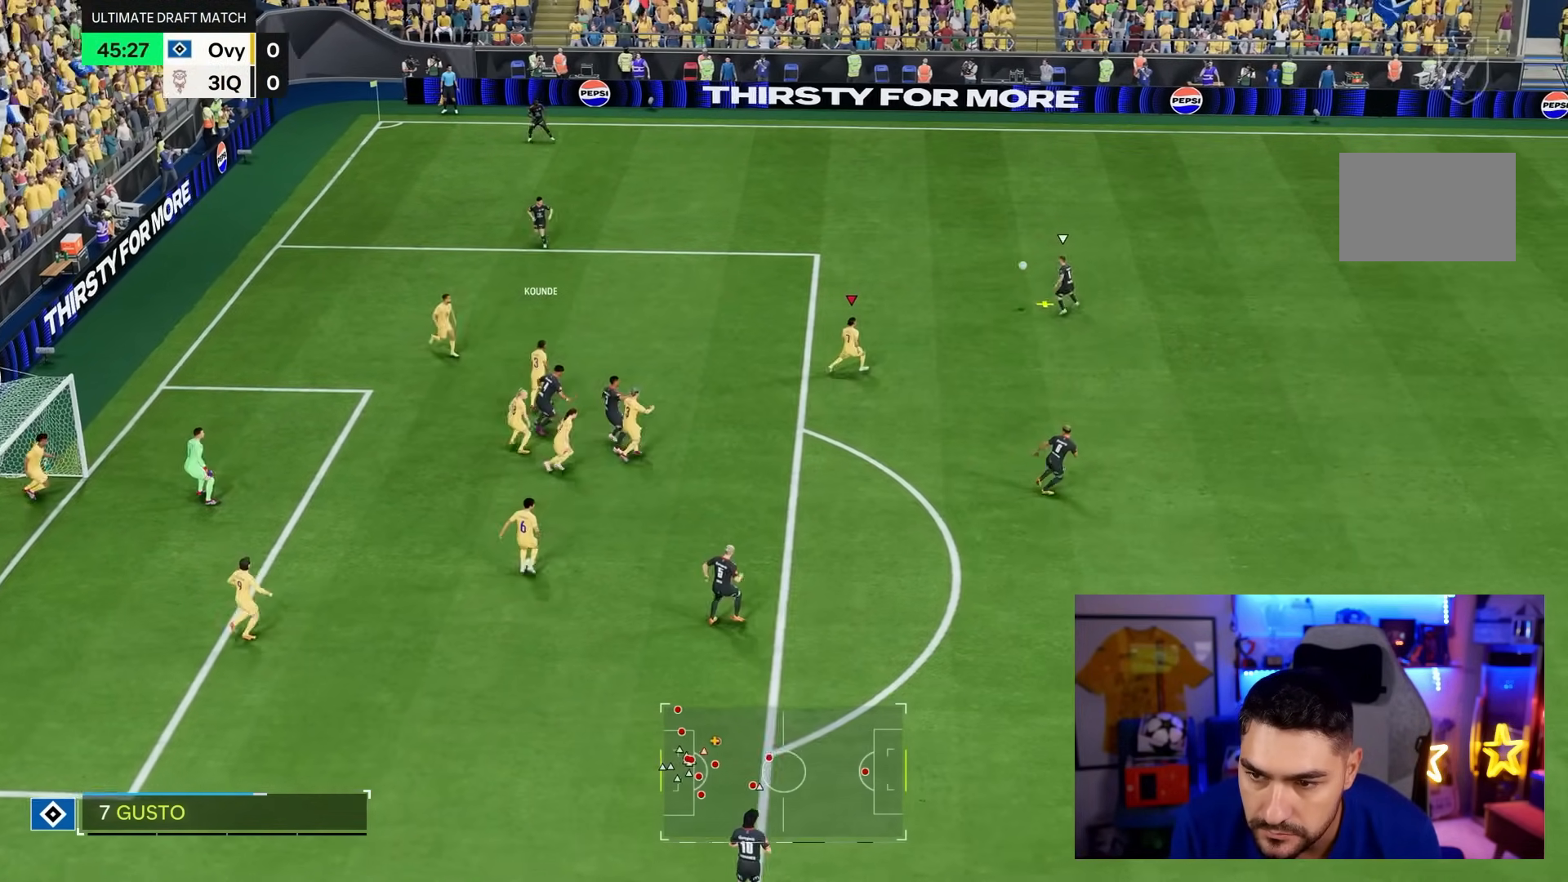
{"buttons": ["L2"], "left_stick": "up-right", "right_stick": "center", "events": [[267, "left_stick", "up-right"]]}
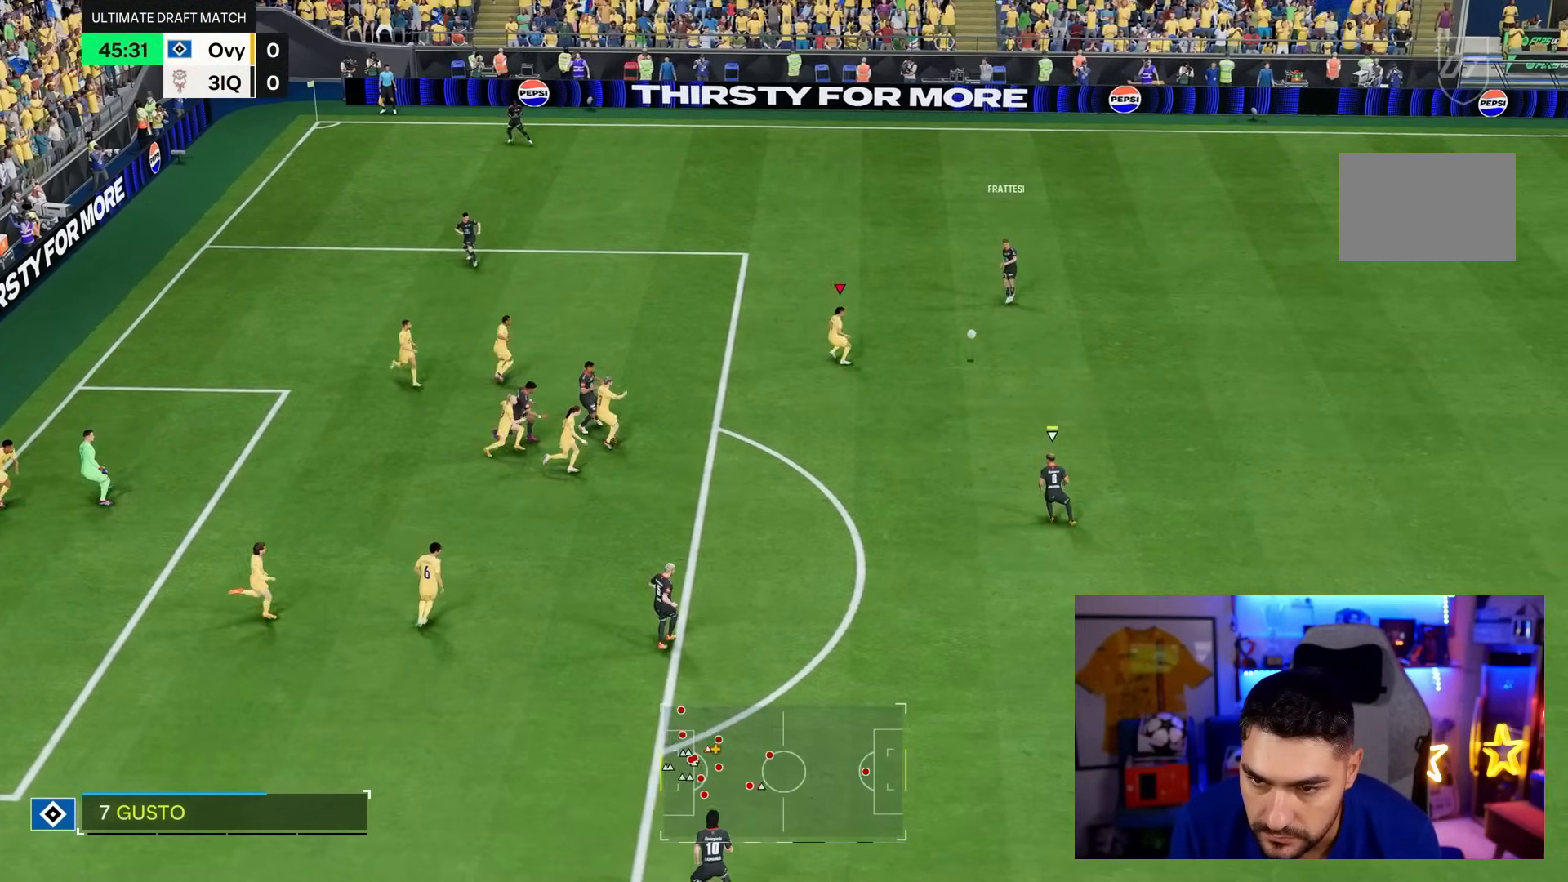
{"buttons": ["L2", "R2"], "left_stick": "down-right", "right_stick": "center", "events": [[133, "left_stick", "down-right"], [300, "right_stick", "down"], [383, "right_stick", "center"], [467, "R2", "down"]]}
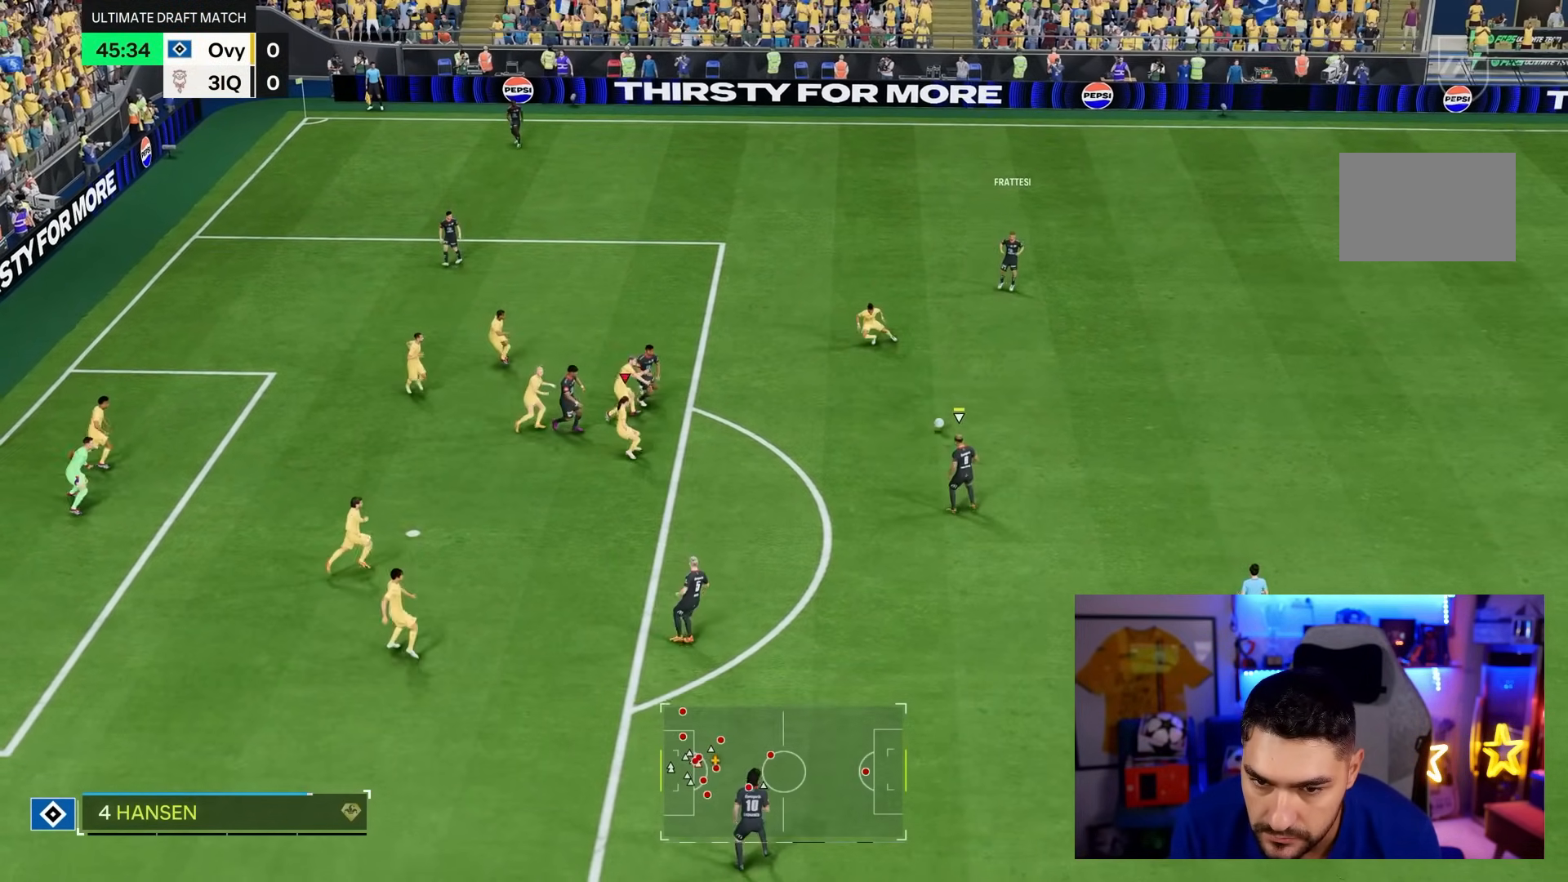
{"buttons": ["R2"], "left_stick": "down-right", "right_stick": "center"}